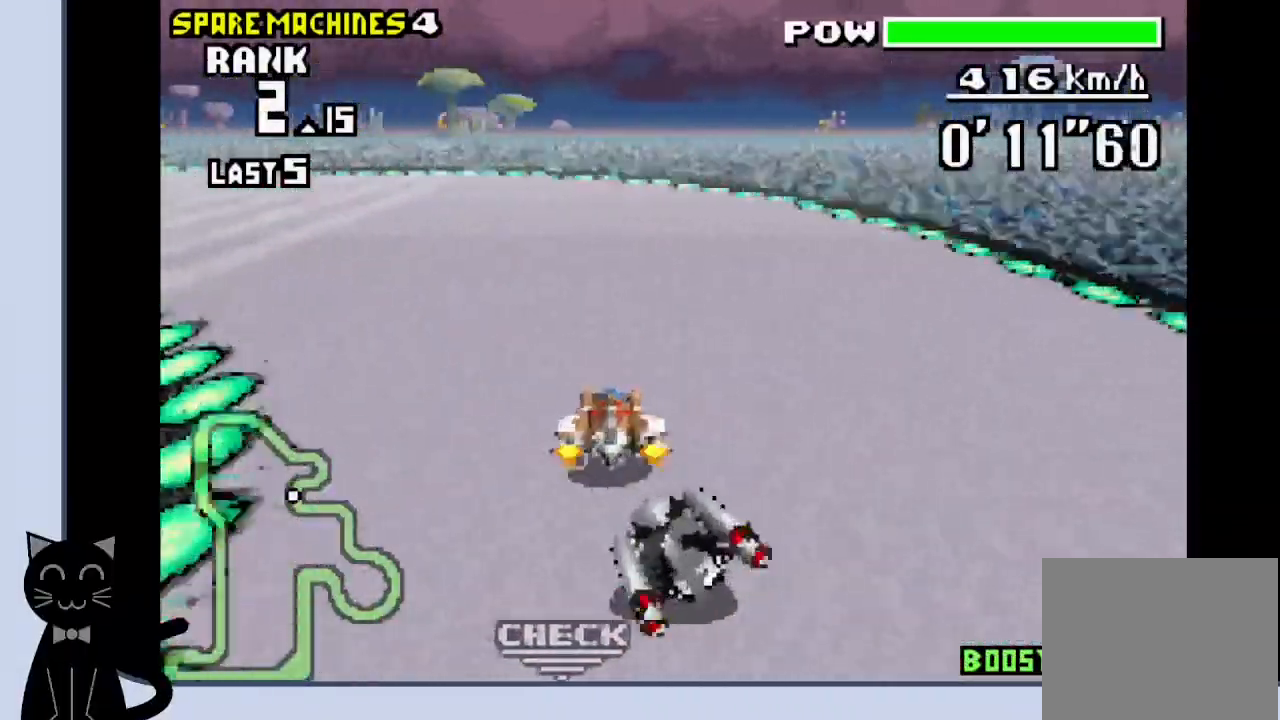
Gameplay with a controller (PlayStation layout); each line is a JSON object with the inputs held at the frame after it. "events" lists button and stick changes between this image and that frame as [ms after this image, input, new state], when the widget could be followed in between. Not read: L1 left_stick right_stick.
{"buttons": ["DPAD_LEFT"], "events": [[17, "CROSS", "down"], [100, "CROSS", "up"], [183, "CROSS", "down"], [267, "CROSS", "up"], [350, "CROSS", "down"], [483, "CROSS", "up"]]}
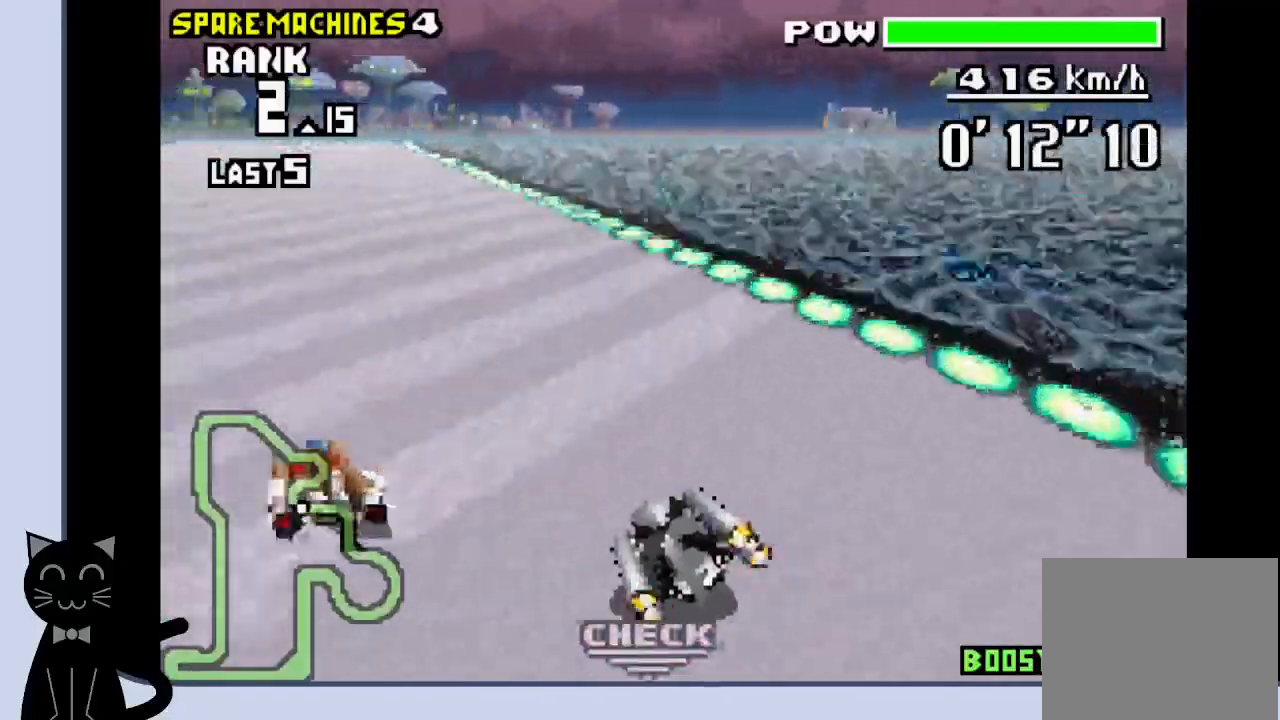
{"buttons": ["CROSS", "DPAD_LEFT"], "events": [[50, "CROSS", "down"], [167, "CROSS", "up"], [250, "CROSS", "down"], [333, "CROSS", "up"], [433, "CROSS", "down"]]}
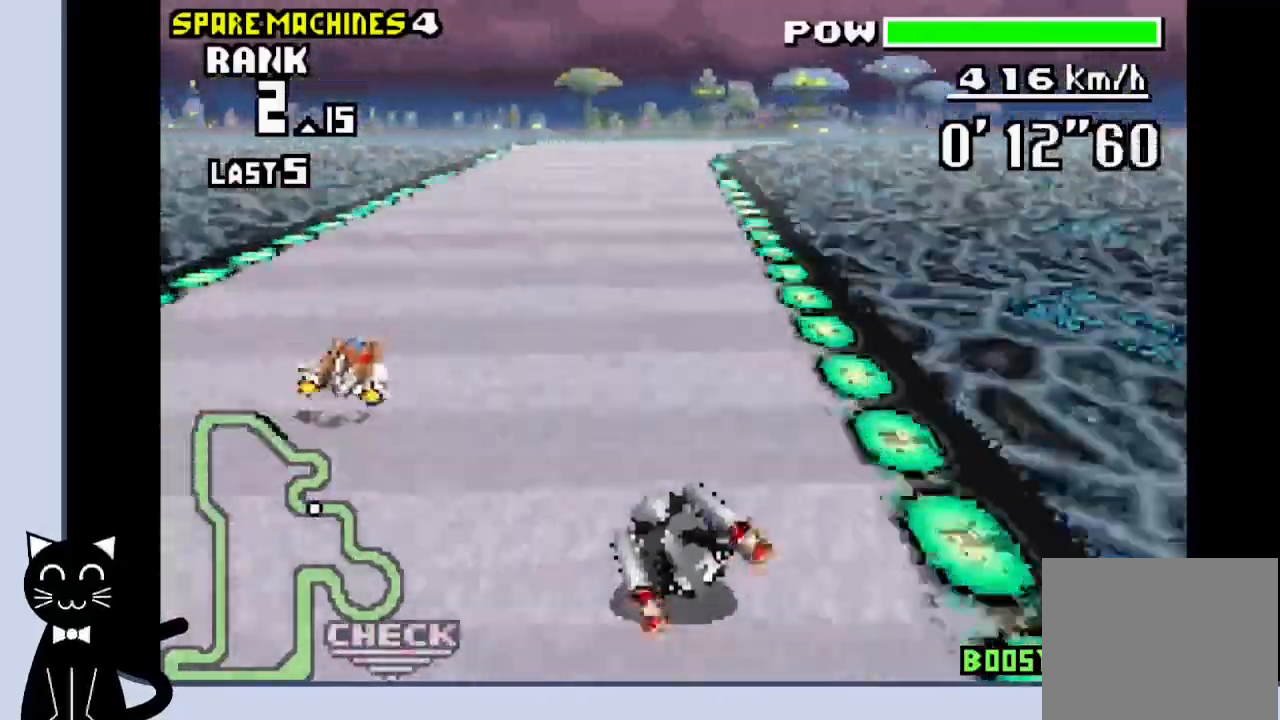
{"buttons": ["CROSS", "DPAD_RIGHT"], "events": [[33, "DPAD_LEFT", "up"], [233, "DPAD_RIGHT", "down"]]}
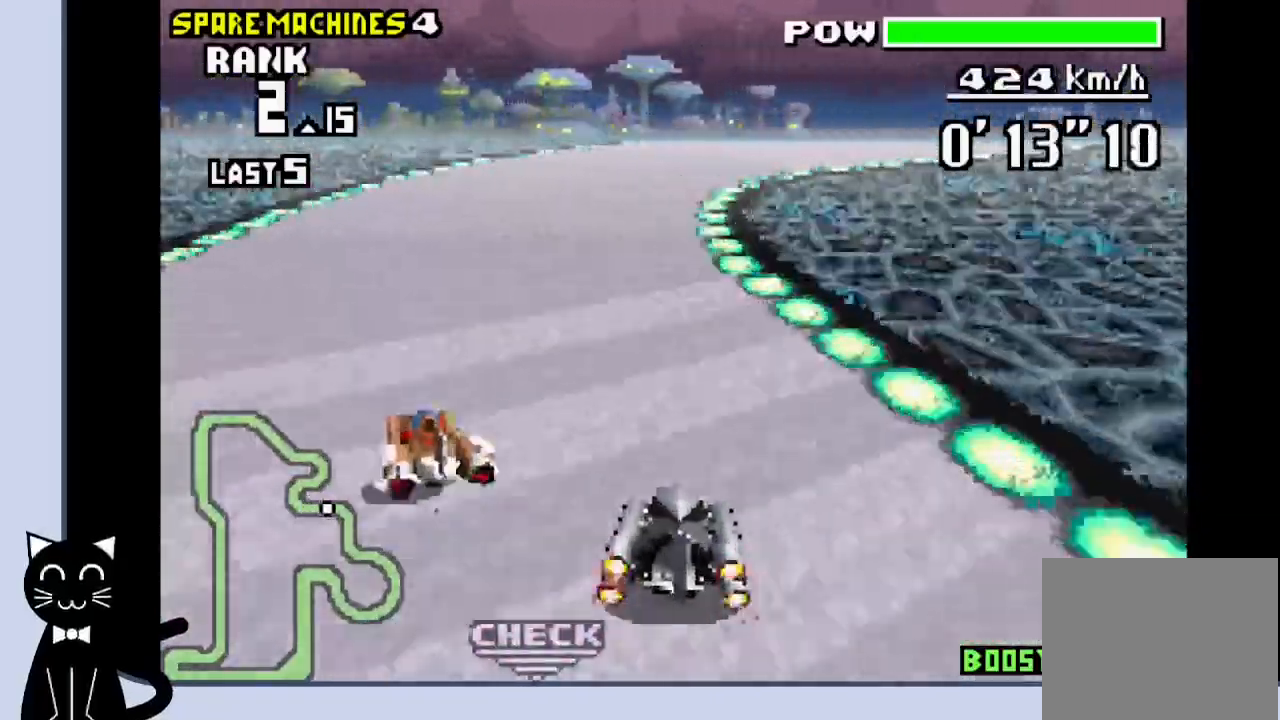
{"buttons": ["CROSS", "DPAD_RIGHT"], "events": [[183, "CROSS", "up"], [300, "CROSS", "down"], [383, "CROSS", "up"], [450, "CROSS", "down"]]}
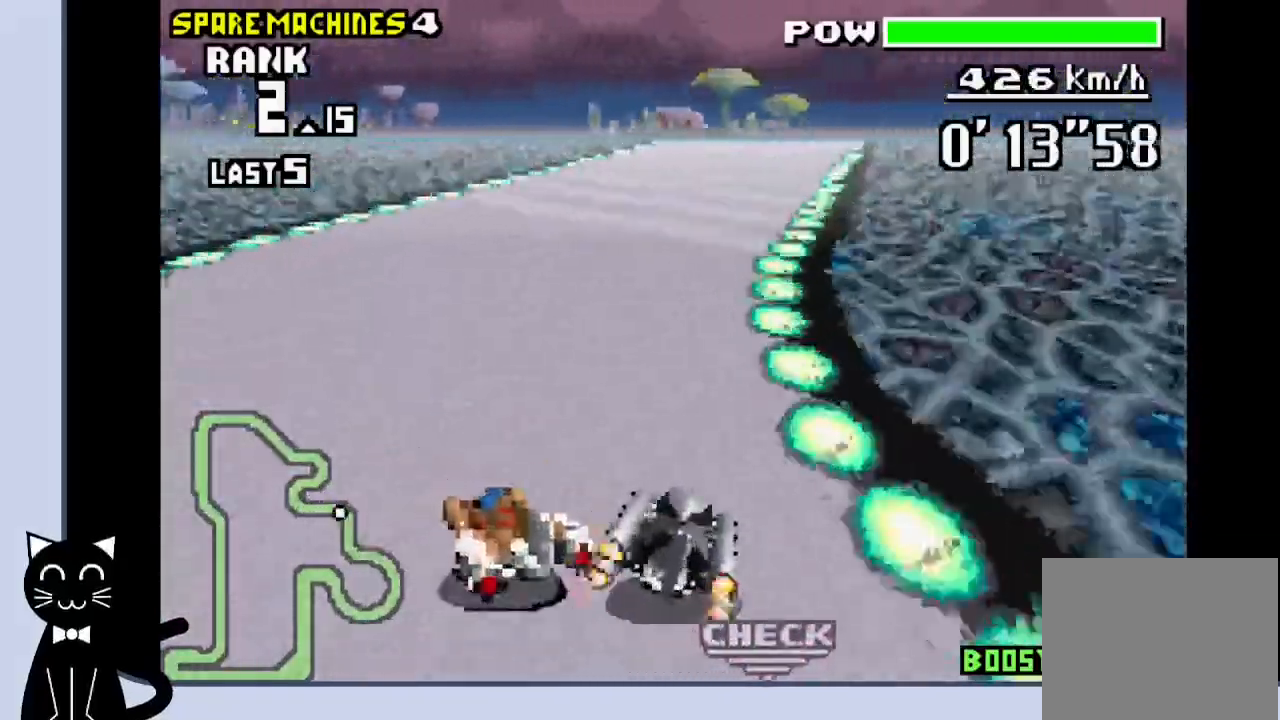
{"buttons": ["CROSS", "DPAD_RIGHT"], "events": [[50, "DPAD_RIGHT", "up"], [233, "CROSS", "up"], [317, "CROSS", "down"], [383, "DPAD_RIGHT", "down"]]}
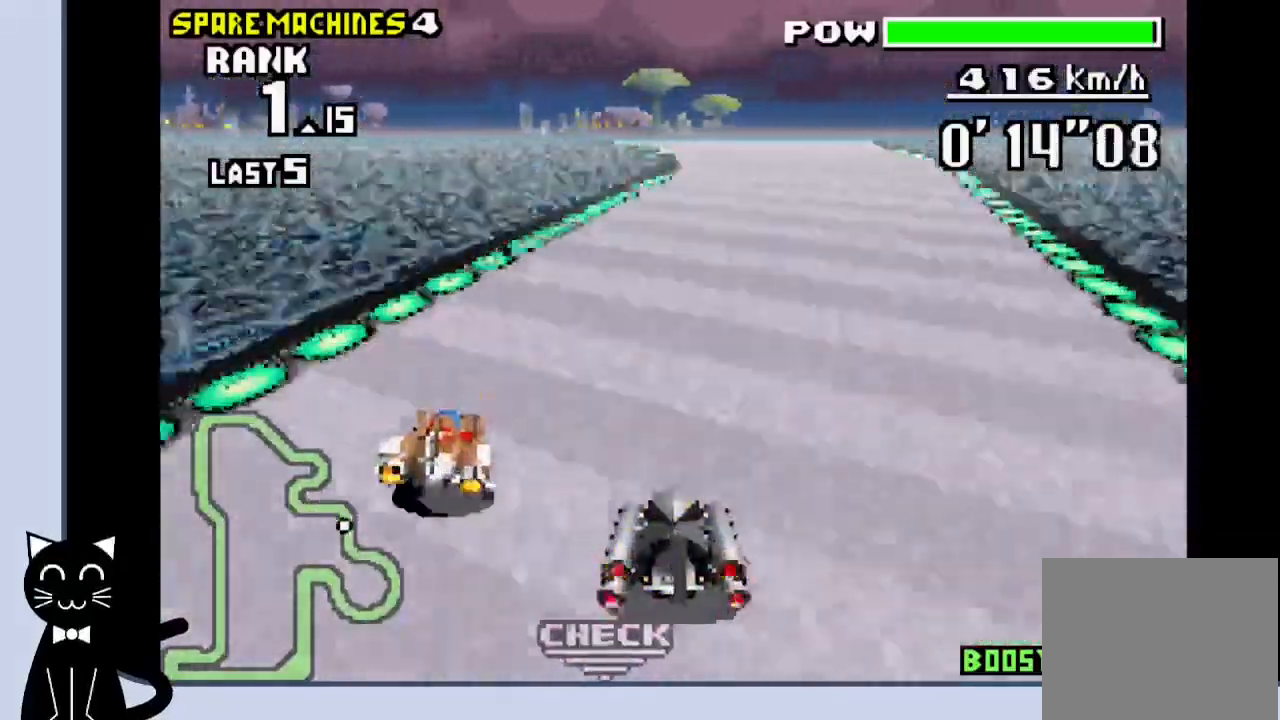
{"buttons": ["CROSS", "DPAD_LEFT"], "events": [[17, "CROSS", "up"], [100, "CROSS", "down"], [200, "DPAD_RIGHT", "up"], [483, "DPAD_LEFT", "down"]]}
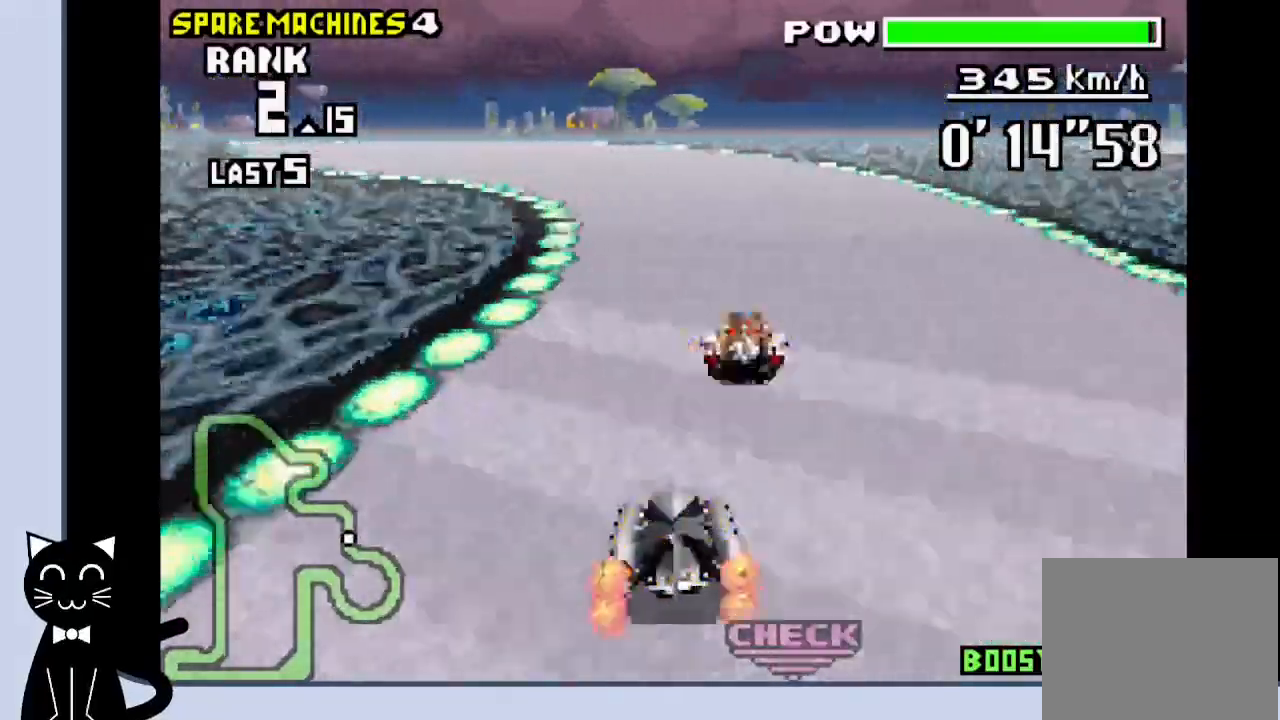
{"buttons": ["CROSS"], "events": [[100, "CROSS", "up"], [183, "CROSS", "down"], [300, "CROSS", "up"], [350, "DPAD_LEFT", "up"], [383, "CROSS", "down"]]}
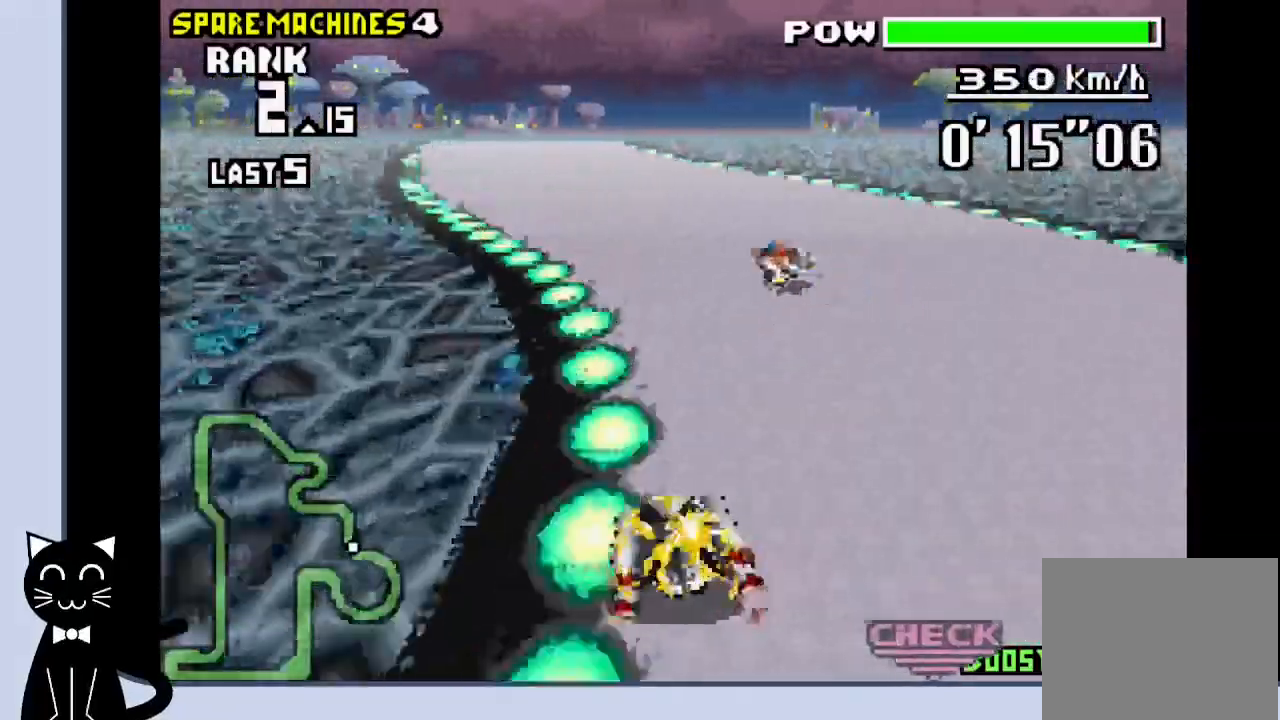
{"buttons": ["CROSS"], "events": [[183, "DPAD_LEFT", "down"], [283, "CROSS", "up"], [333, "DPAD_LEFT", "up"], [350, "CROSS", "down"]]}
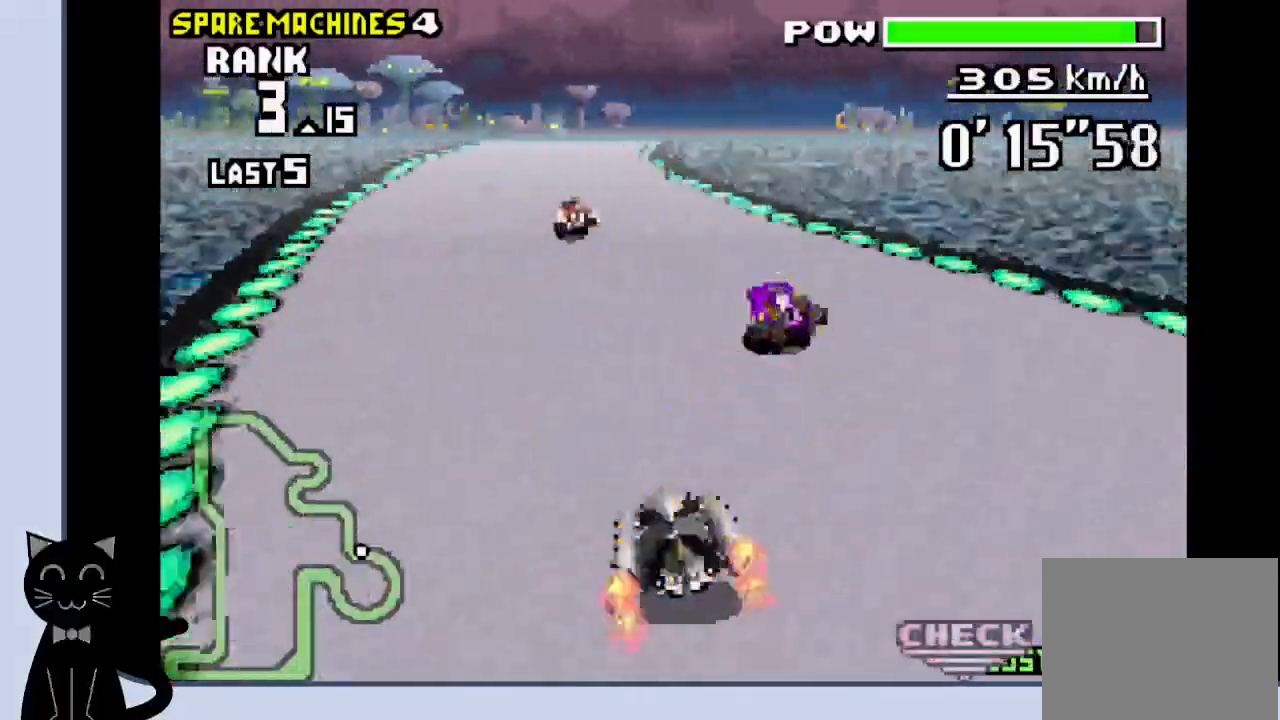
{"buttons": ["CROSS"], "events": [[200, "CROSS", "up"], [300, "CROSS", "down"]]}
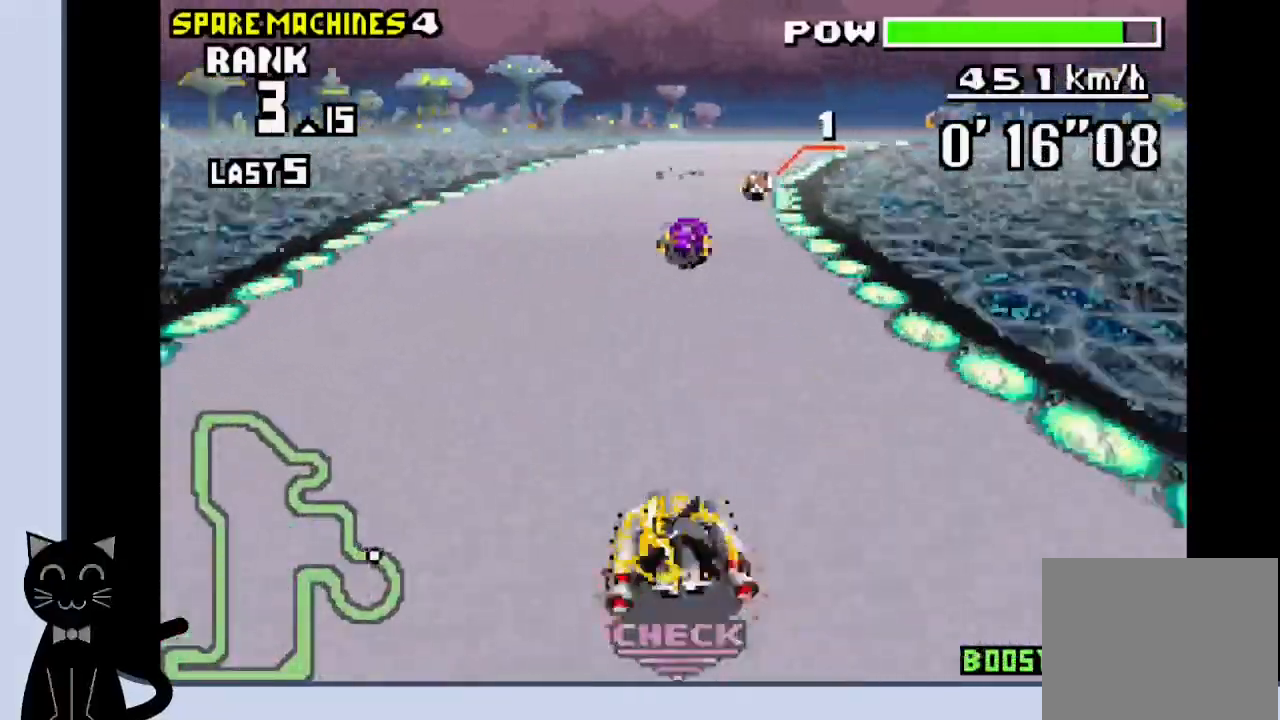
{"buttons": ["CROSS", "DPAD_RIGHT"], "events": [[400, "DPAD_RIGHT", "down"]]}
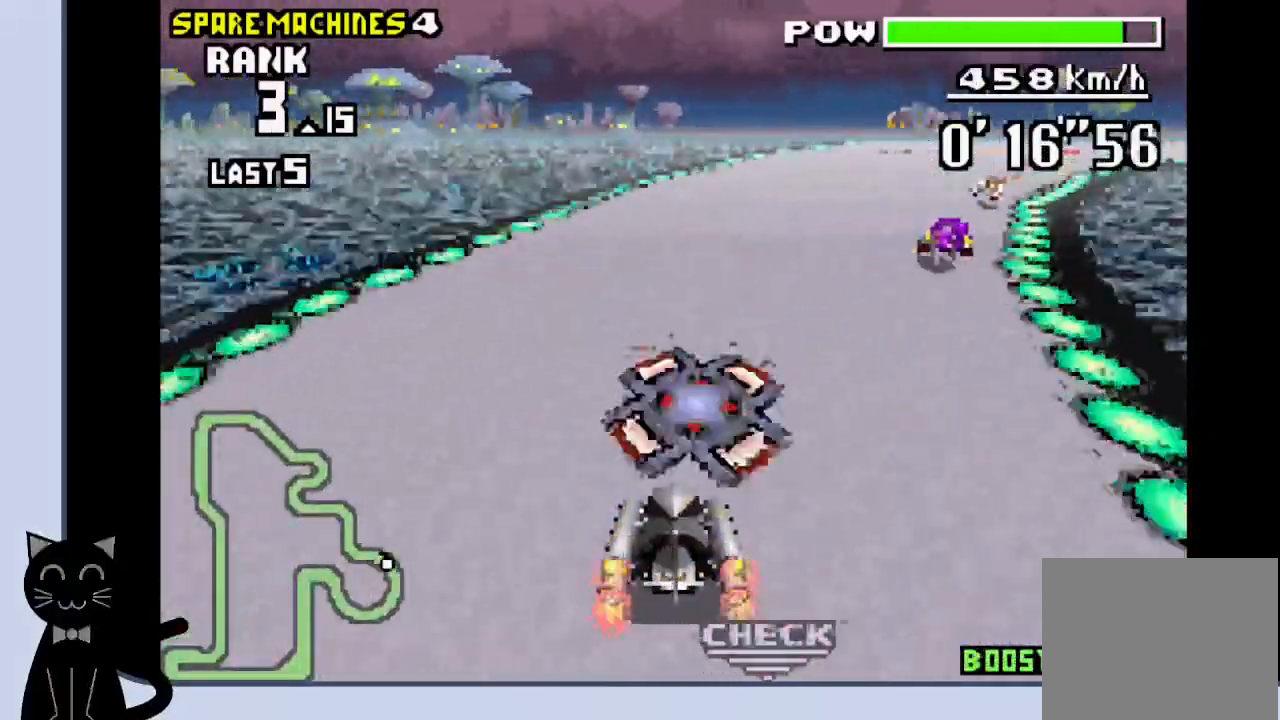
{"buttons": ["CROSS", "R1", "DPAD_RIGHT"], "events": [[17, "CROSS", "up"], [17, "R1", "down"], [100, "CROSS", "down"], [283, "R1", "up"], [433, "CROSS", "up"], [433, "R1", "down"], [500, "CROSS", "down"]]}
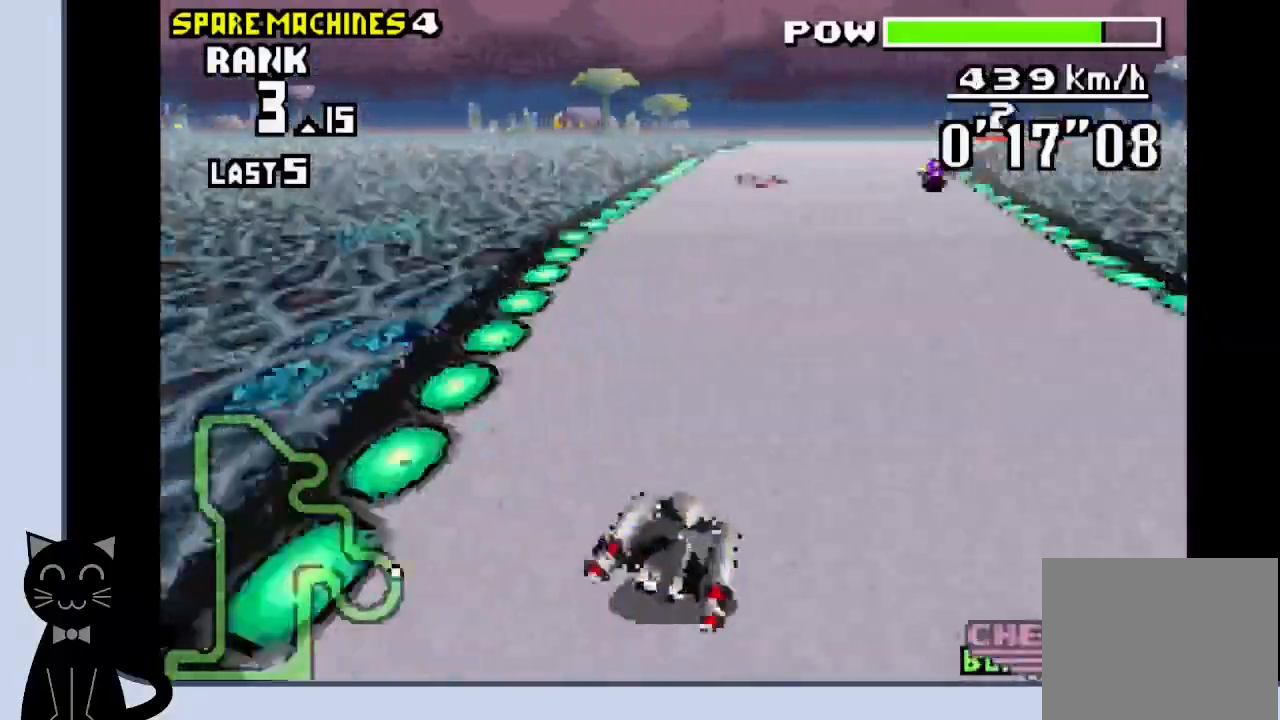
{"buttons": ["CROSS"], "events": [[100, "CROSS", "up"], [167, "CROSS", "down"], [167, "DPAD_RIGHT", "up"], [167, "R1", "up"]]}
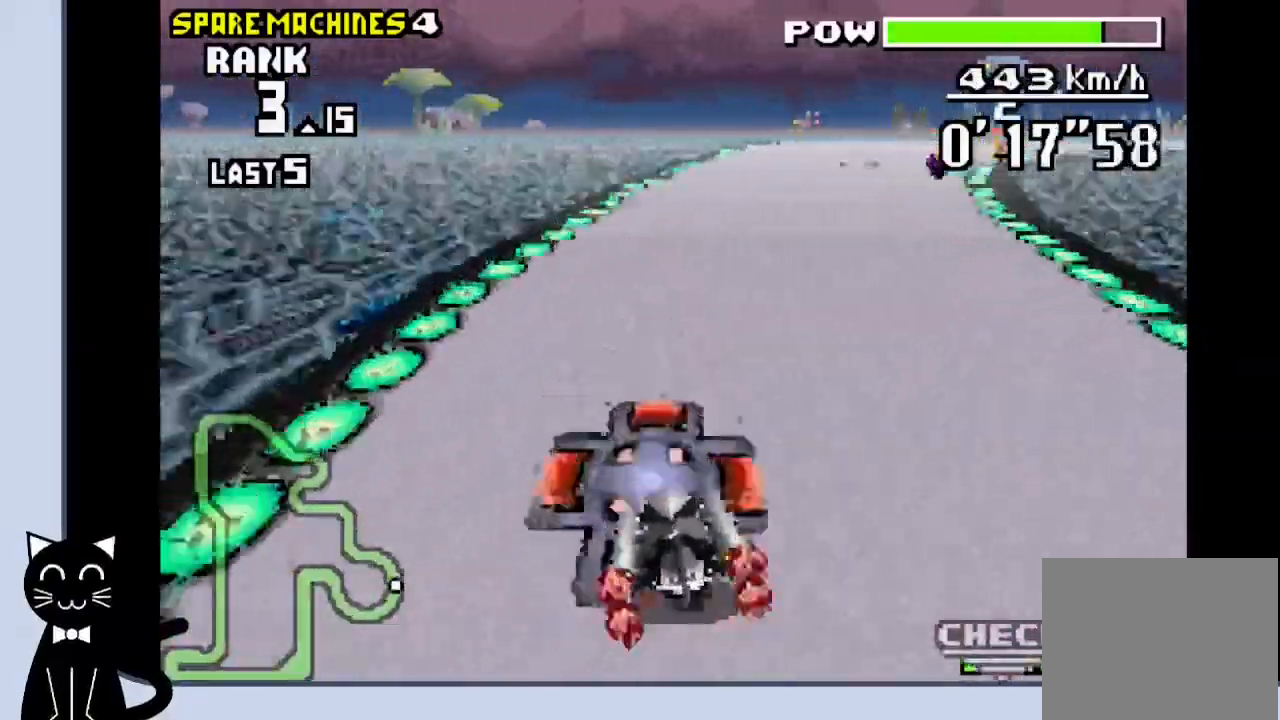
{"buttons": ["CROSS"], "events": [[83, "DPAD_RIGHT", "down"], [133, "CROSS", "up"], [133, "R1", "down"], [233, "CROSS", "down"], [333, "DPAD_RIGHT", "up"], [350, "R1", "up"]]}
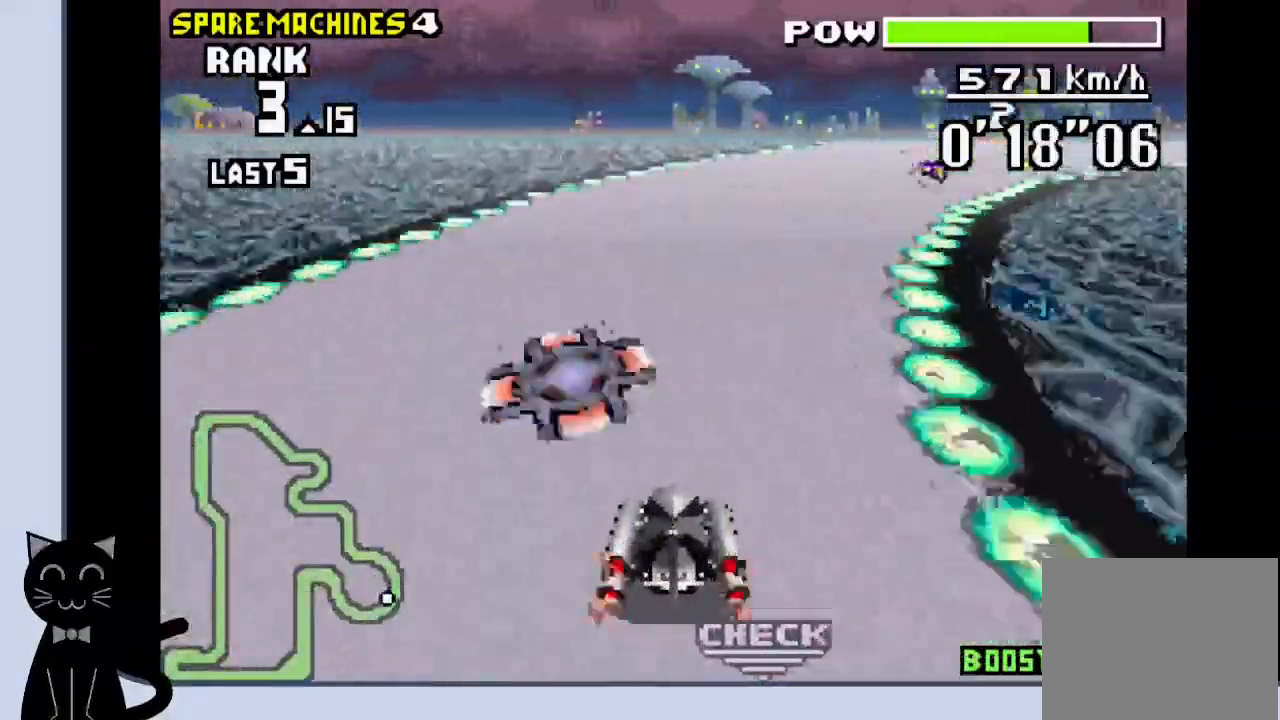
{"buttons": ["R1", "DPAD_RIGHT"], "events": [[67, "DPAD_RIGHT", "down"], [183, "CROSS", "up"], [183, "R1", "down"], [300, "CROSS", "down"], [400, "CROSS", "up"]]}
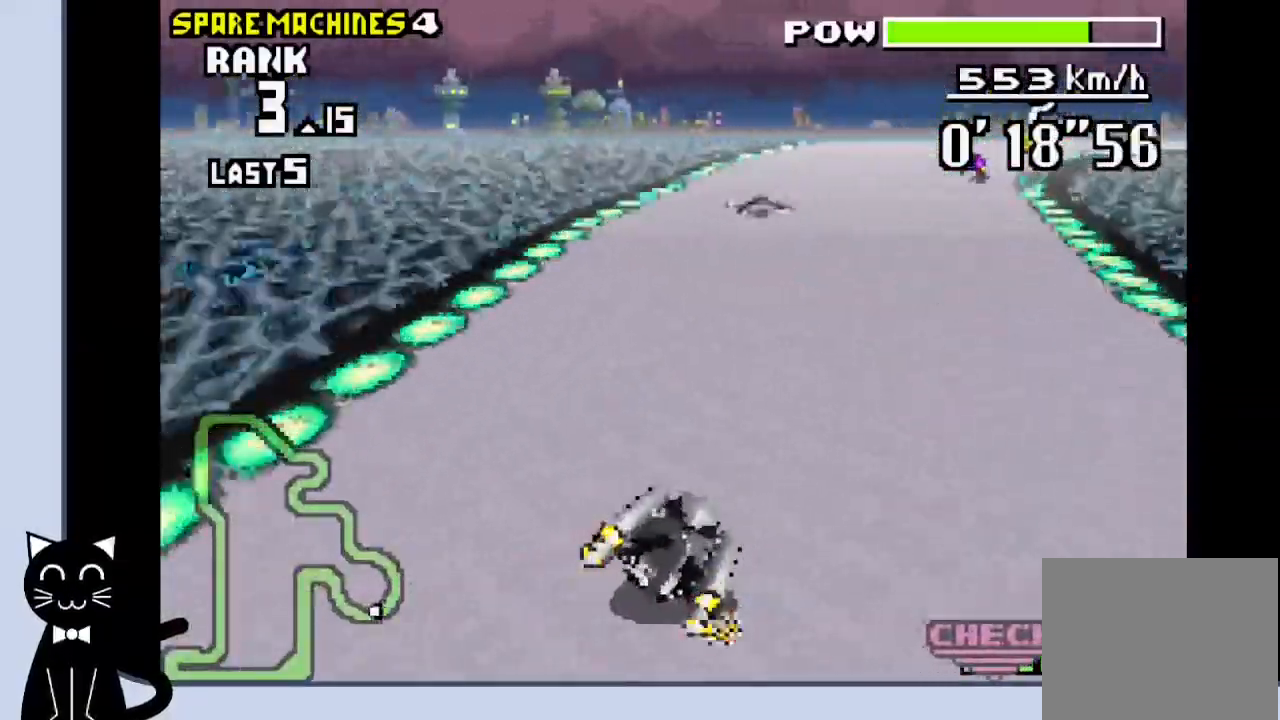
{"buttons": ["CROSS", "DPAD_RIGHT"], "events": [[17, "CROSS", "down"], [83, "CROSS", "up"], [150, "CROSS", "down"], [233, "CROSS", "up"], [333, "CROSS", "down"], [483, "R1", "up"]]}
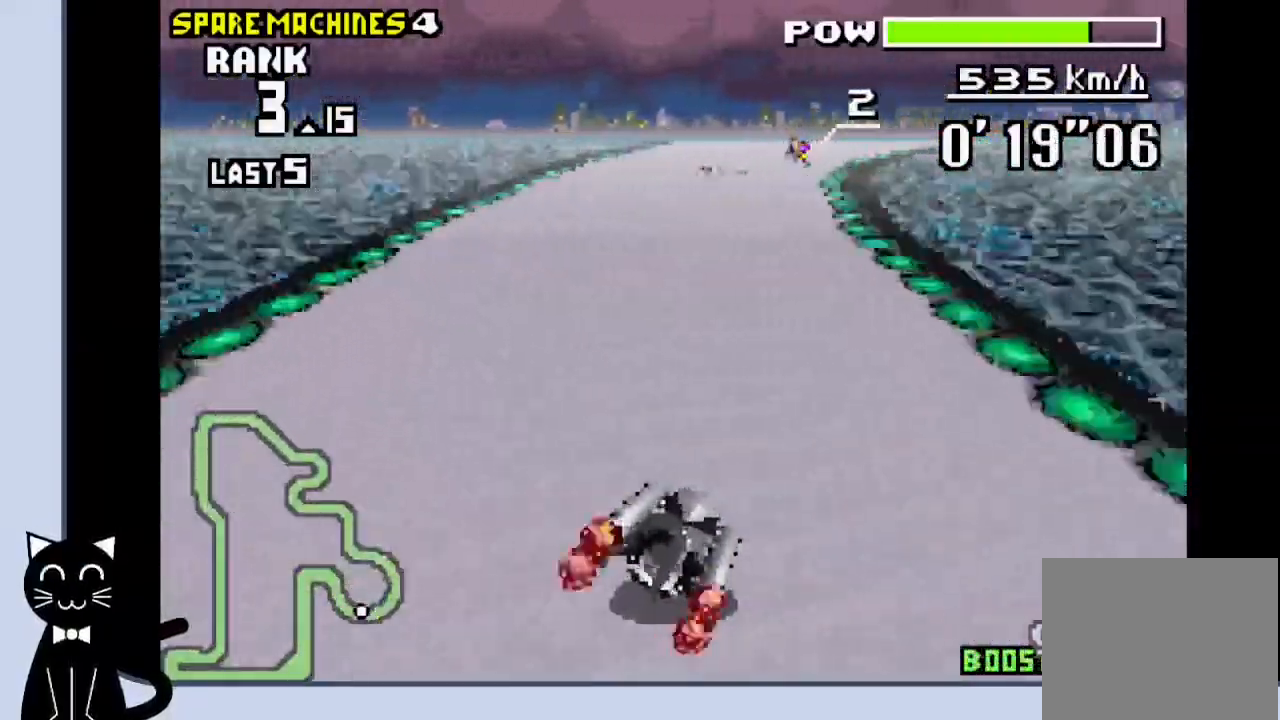
{"buttons": ["R1", "DPAD_RIGHT"], "events": [[167, "R1", "down"], [217, "CROSS", "up"], [233, "DPAD_RIGHT", "up"], [300, "CROSS", "down"], [300, "R1", "up"], [400, "DPAD_RIGHT", "down"], [450, "R1", "down"], [483, "CROSS", "up"]]}
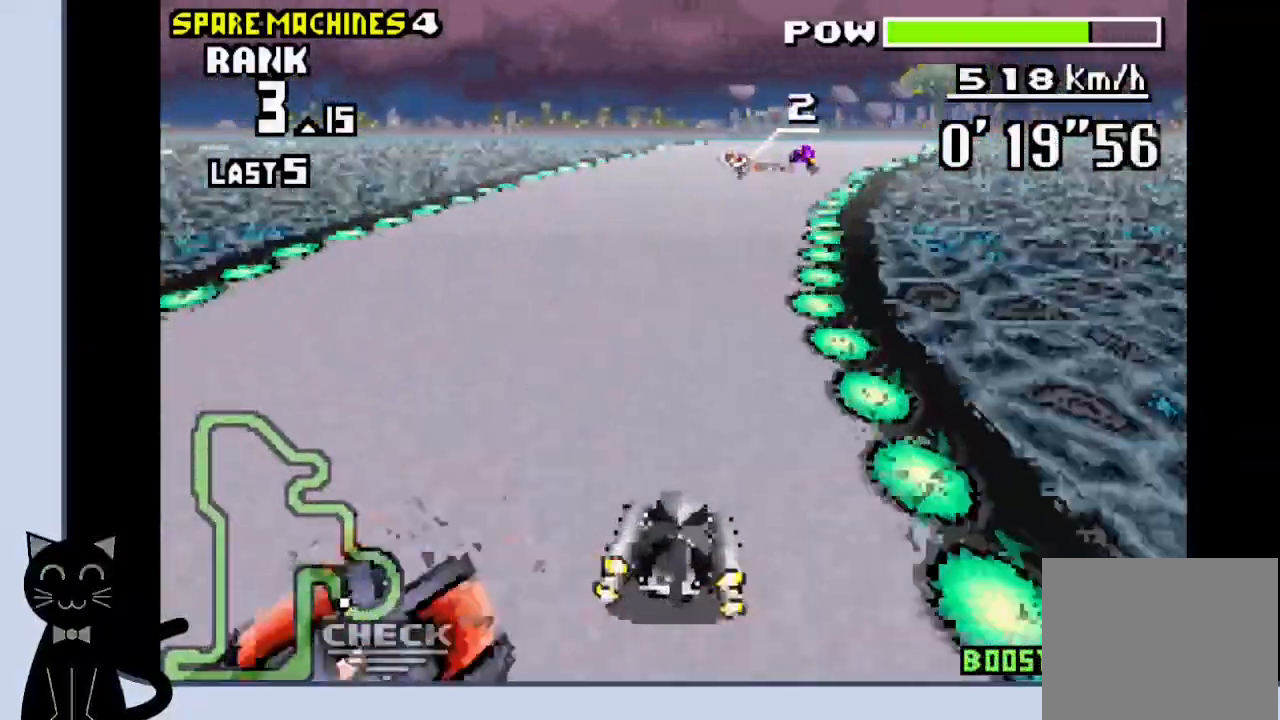
{"buttons": ["R1", "DPAD_RIGHT"], "events": [[17, "DPAD_RIGHT", "up"], [83, "CROSS", "down"], [133, "R1", "up"], [150, "DPAD_RIGHT", "down"], [400, "R1", "down"], [433, "CROSS", "up"]]}
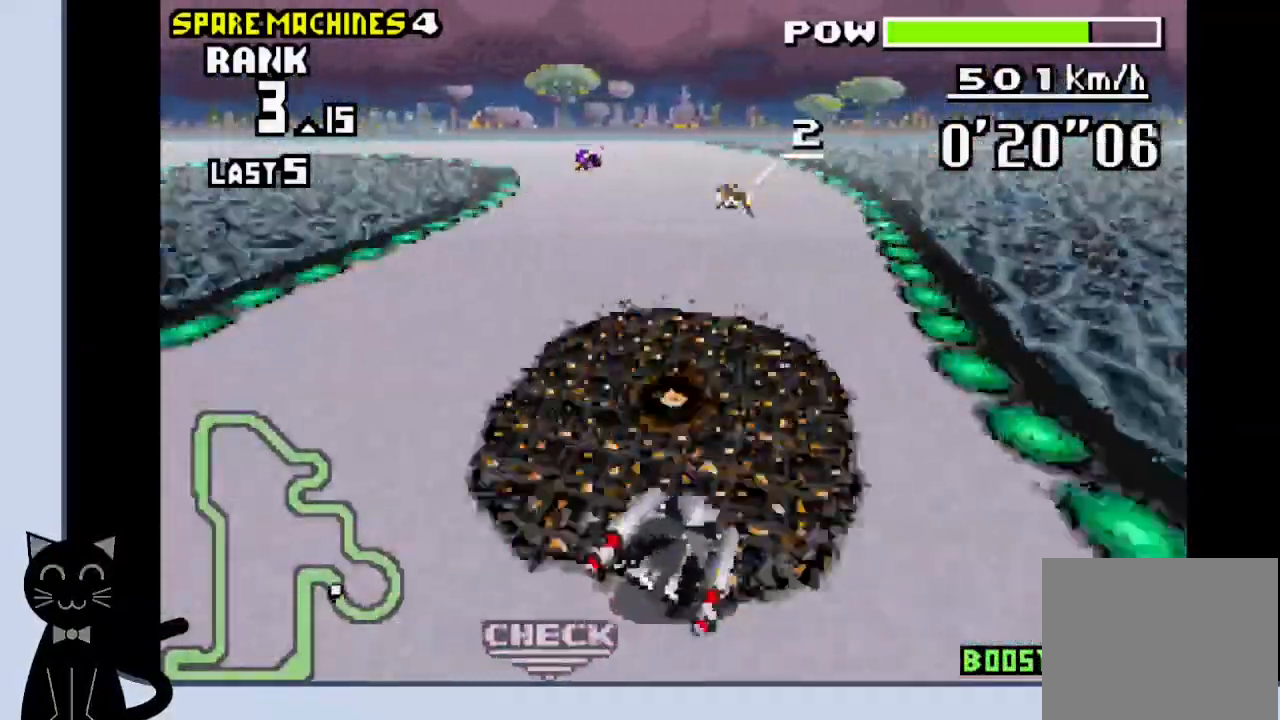
{"buttons": ["CROSS", "R1", "DPAD_LEFT"], "events": [[33, "CROSS", "down"], [100, "DPAD_RIGHT", "up"], [133, "DPAD_LEFT", "down"], [167, "R1", "up"], [333, "R1", "down"]]}
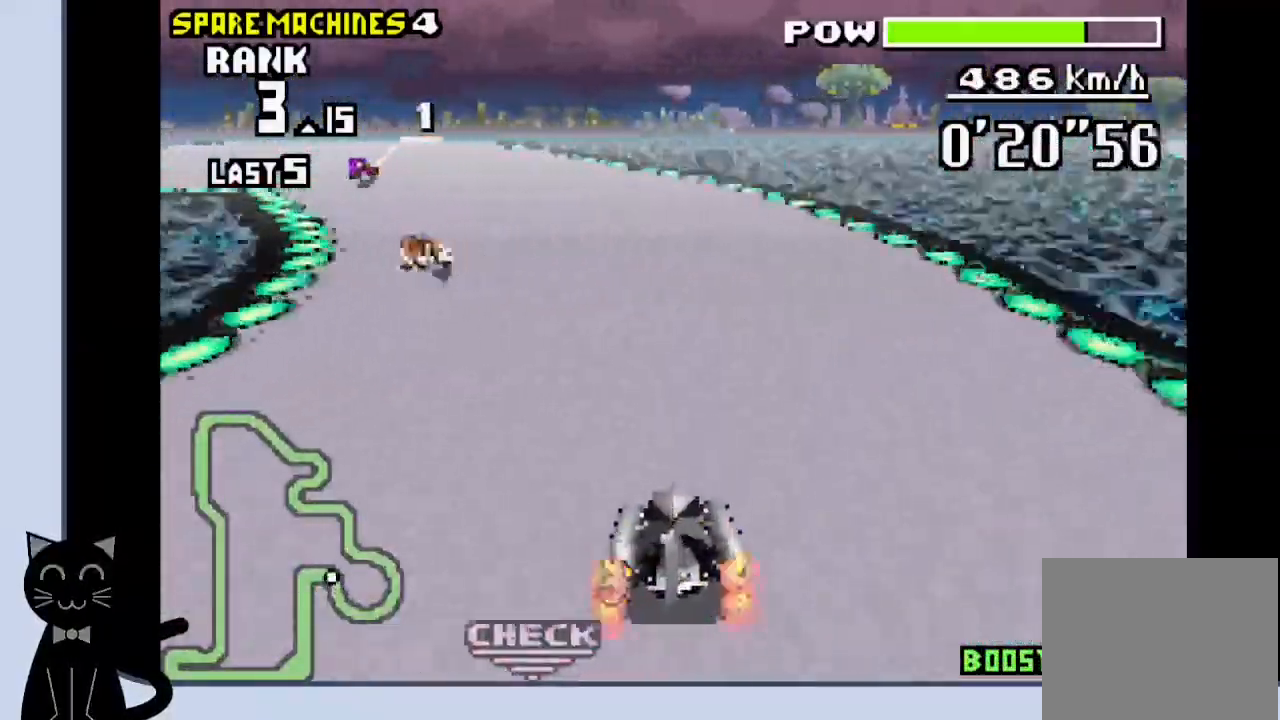
{"buttons": ["DPAD_LEFT"], "events": [[67, "R1", "up"], [83, "CROSS", "up"], [183, "CROSS", "down"], [283, "CROSS", "up"], [383, "CROSS", "down"], [467, "CROSS", "up"]]}
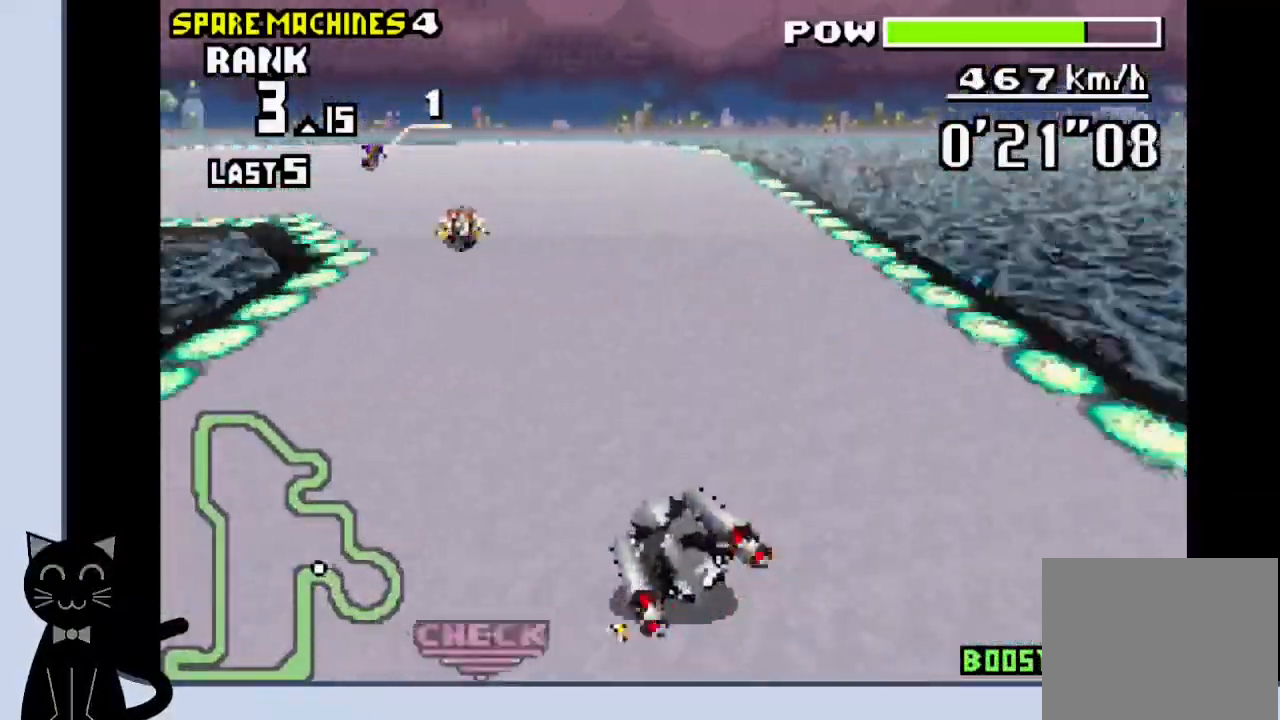
{"buttons": ["DPAD_LEFT"], "events": [[67, "CROSS", "down"], [150, "CROSS", "up"], [267, "CROSS", "down"], [300, "CROSS", "up"], [400, "CROSS", "down"], [467, "CROSS", "up"]]}
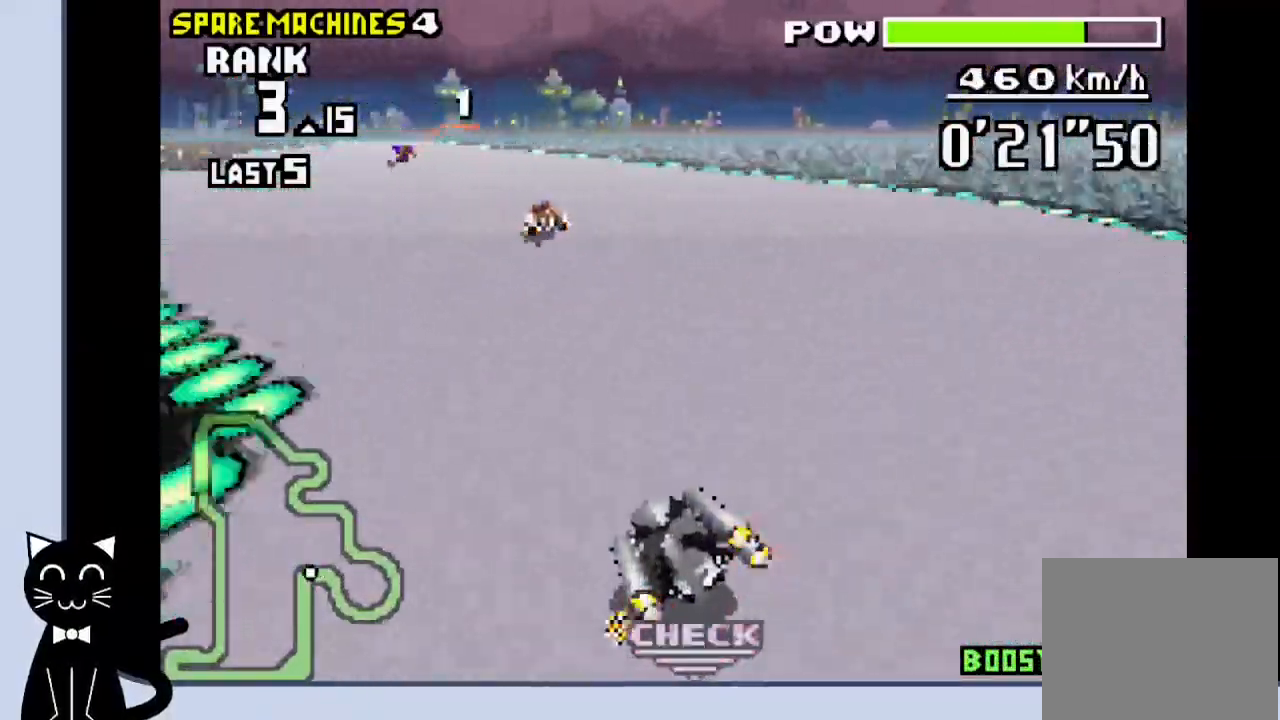
{"buttons": ["CROSS", "DPAD_LEFT"], "events": [[100, "CROSS", "down"], [183, "CROSS", "up"], [300, "CROSS", "down"], [367, "CROSS", "up"], [500, "CROSS", "down"]]}
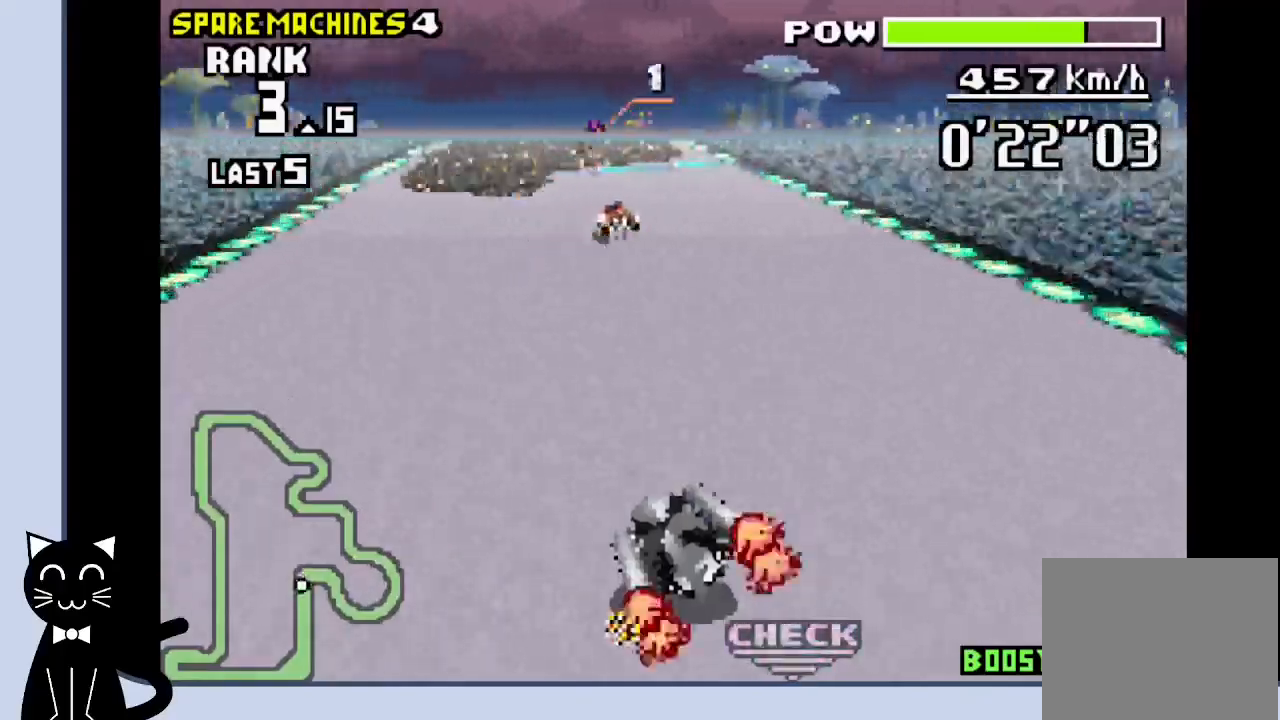
{"buttons": ["CROSS", "DPAD_DOWN"], "events": [[67, "CROSS", "up"], [67, "DPAD_LEFT", "up"], [183, "CROSS", "down"], [300, "DPAD_LEFT", "down"], [317, "CROSS", "up"], [433, "CROSS", "down"], [433, "DPAD_LEFT", "up"], [483, "DPAD_DOWN", "down"]]}
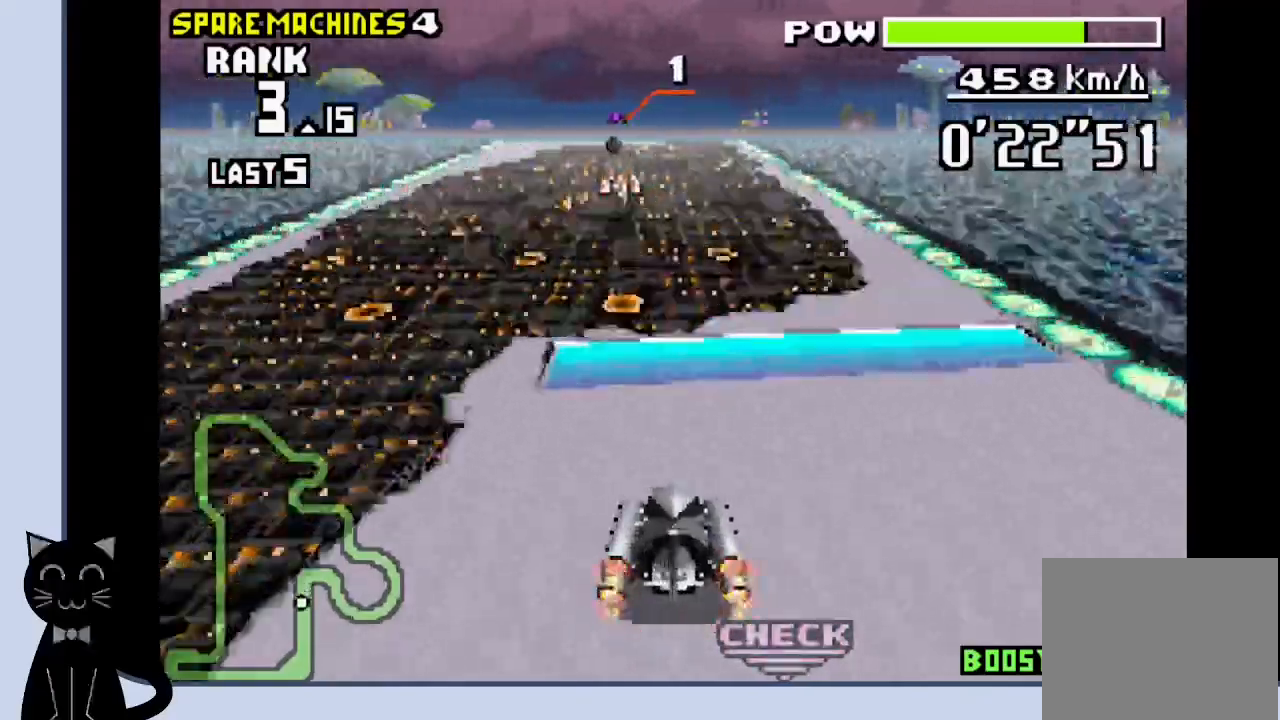
{"buttons": ["CROSS", "DPAD_DOWN"], "events": []}
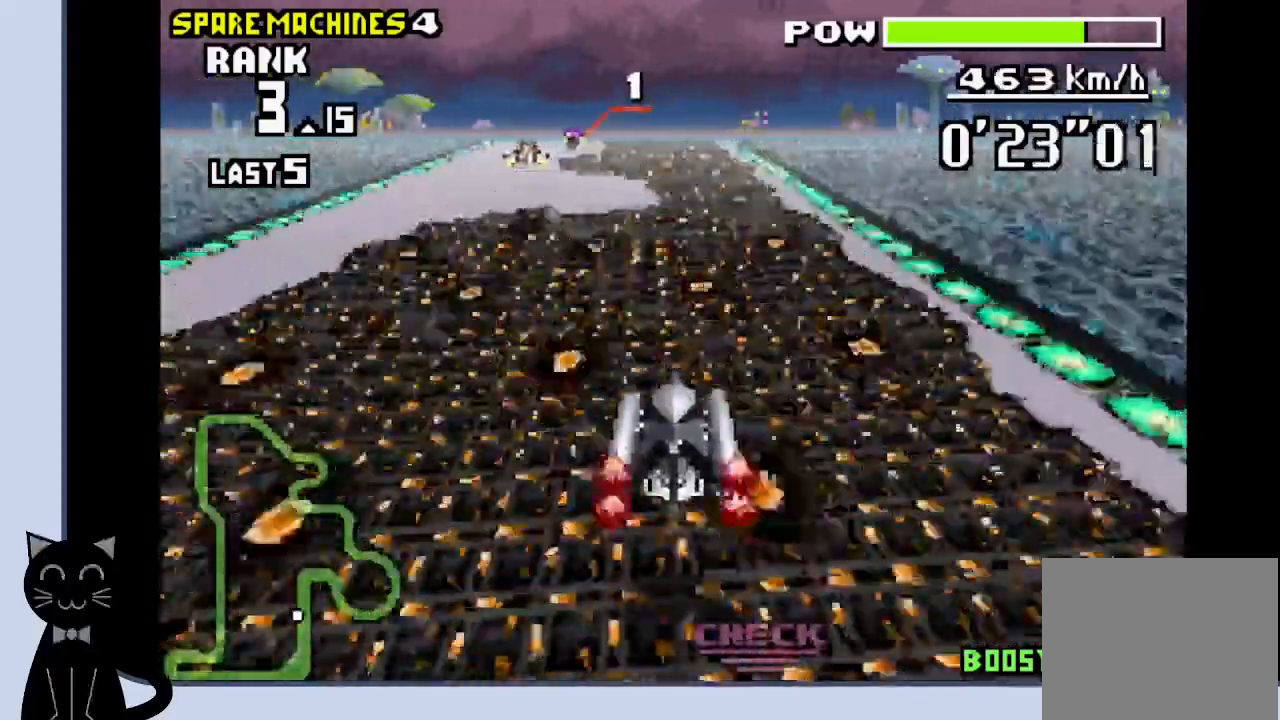
{"buttons": ["CROSS", "DPAD_DOWN"], "events": [[300, "DPAD_LEFT", "down"], [400, "DPAD_LEFT", "up"]]}
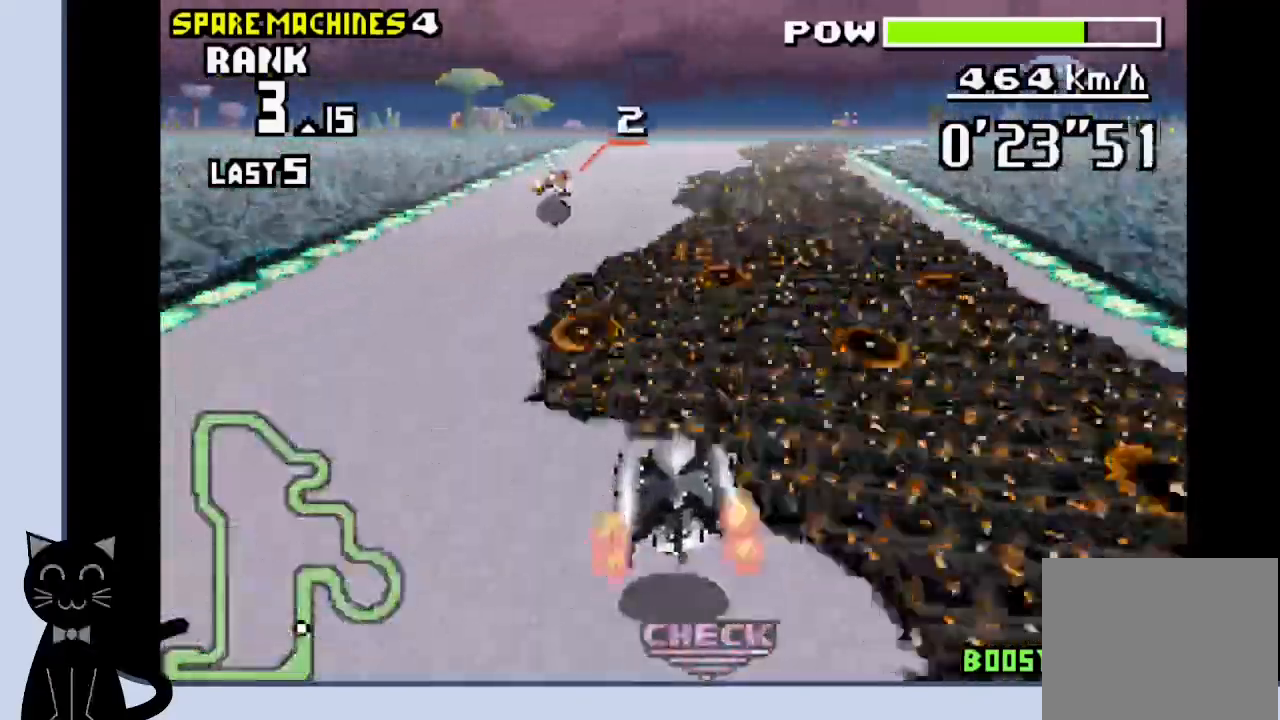
{"buttons": ["CROSS", "DPAD_DOWN", "DPAD_RIGHT"], "events": [[367, "DPAD_RIGHT", "down"]]}
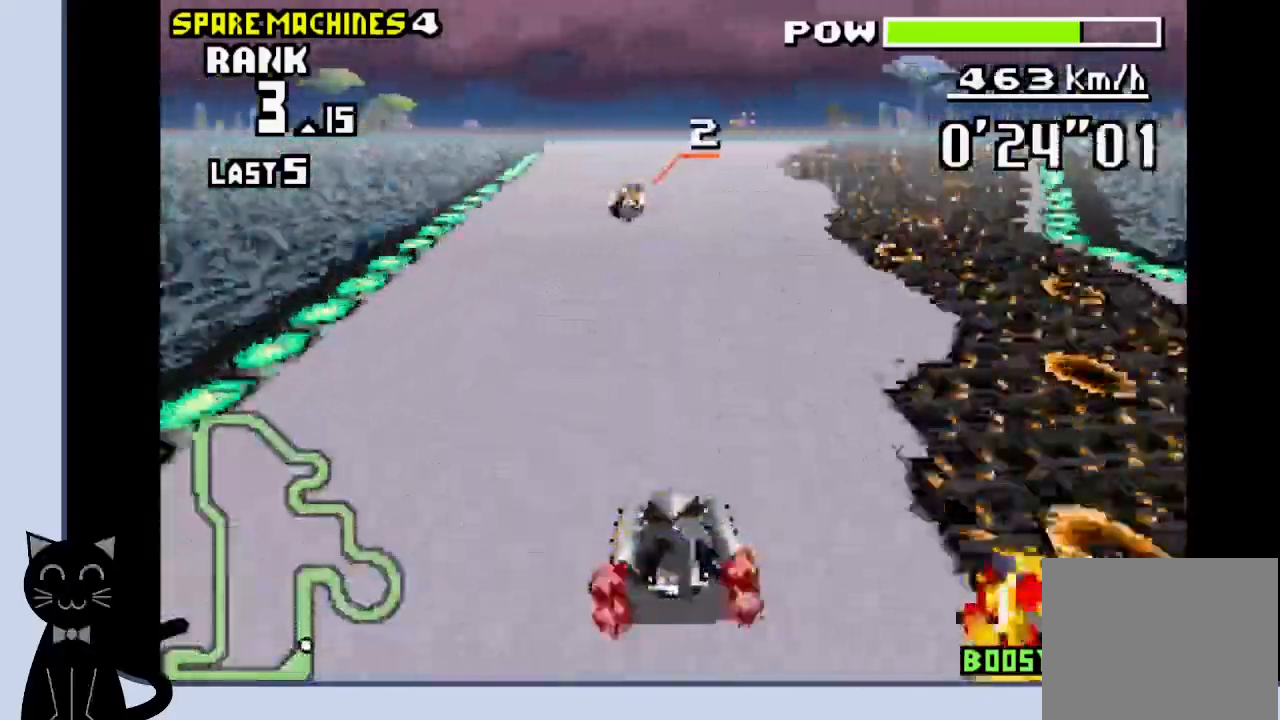
{"buttons": ["CROSS", "DPAD_RIGHT"], "events": [[117, "DPAD_RIGHT", "up"], [183, "CROSS", "up"], [217, "DPAD_RIGHT", "down"], [283, "CROSS", "down"], [283, "DPAD_DOWN", "up"]]}
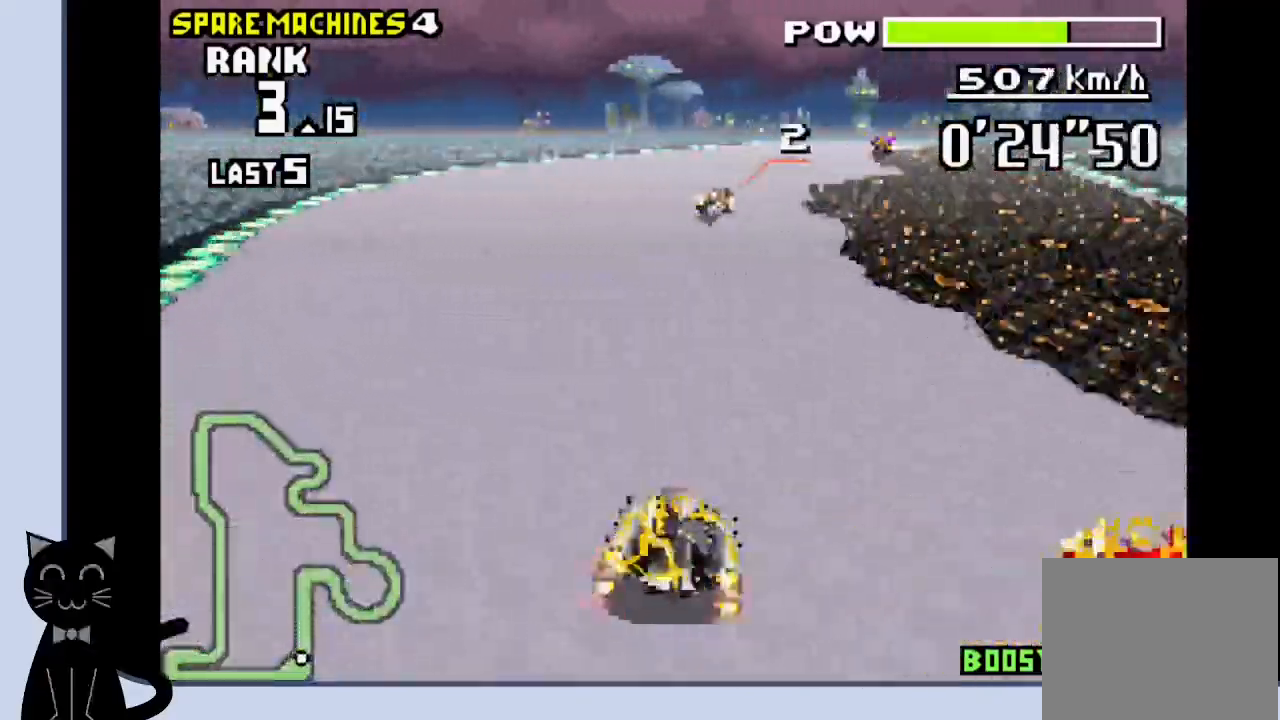
{"buttons": ["DPAD_RIGHT"], "events": [[50, "CROSS", "up"], [183, "CROSS", "down"], [267, "CROSS", "up"], [367, "CROSS", "down"], [483, "CROSS", "up"]]}
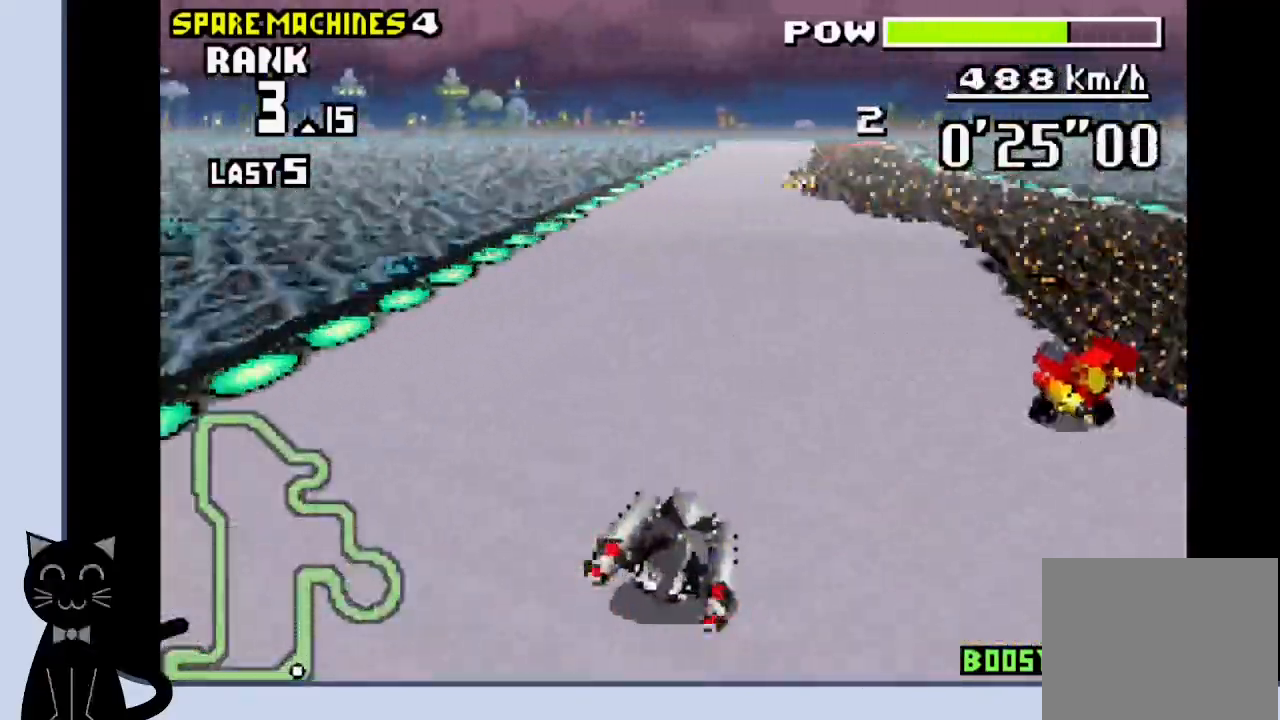
{"buttons": ["CROSS"], "events": [[67, "CROSS", "down"], [167, "DPAD_RIGHT", "up"]]}
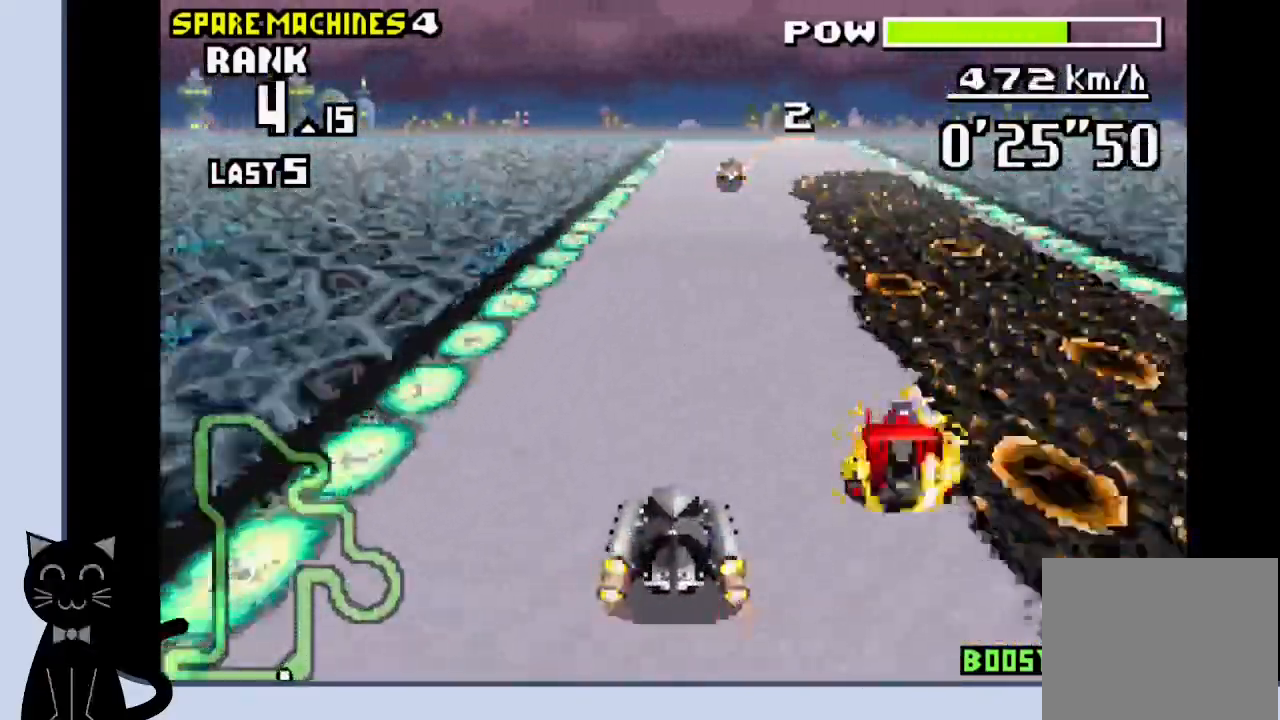
{"buttons": ["CROSS"], "events": [[300, "DPAD_RIGHT", "down"], [433, "DPAD_RIGHT", "up"]]}